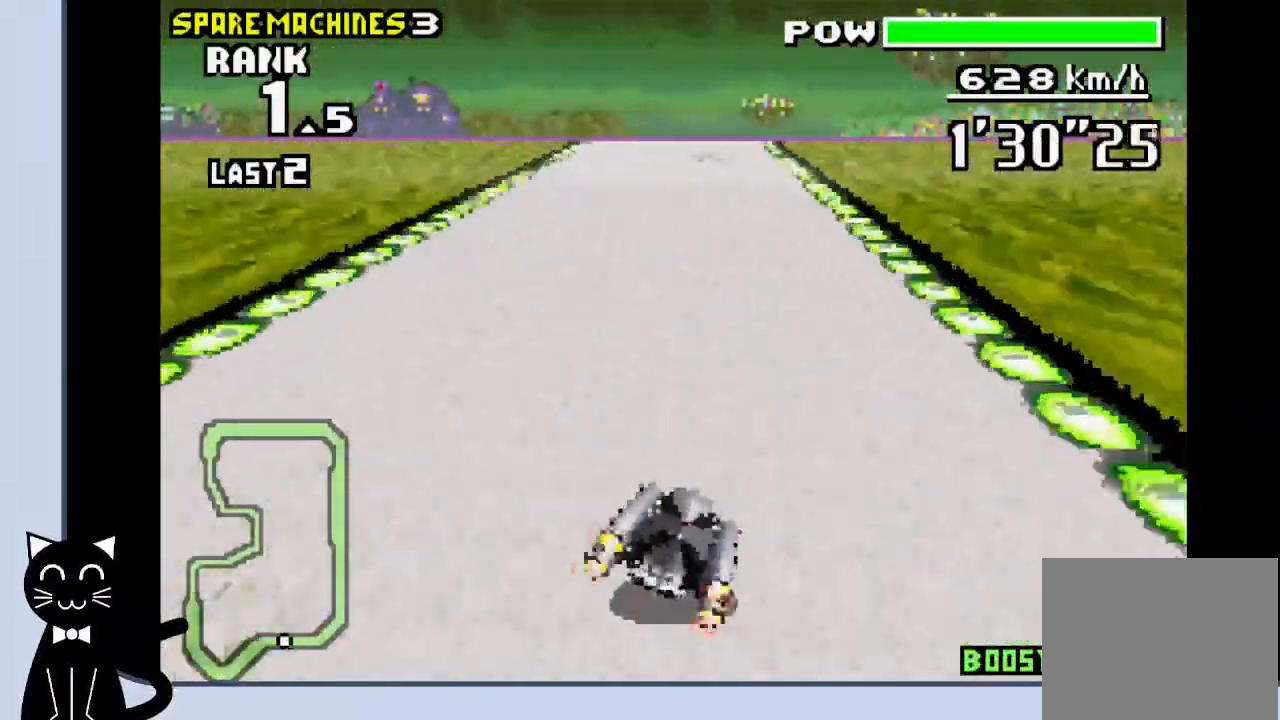
Gameplay with a controller (PlayStation layout); each line is a JSON object with the inputs held at the frame after it. "events" lists button and stick changes between this image and that frame as [ms after this image, input, new state], when the widget could be followed in between. Not read: L1 left_stick right_stick.
{"buttons": ["CROSS"], "events": []}
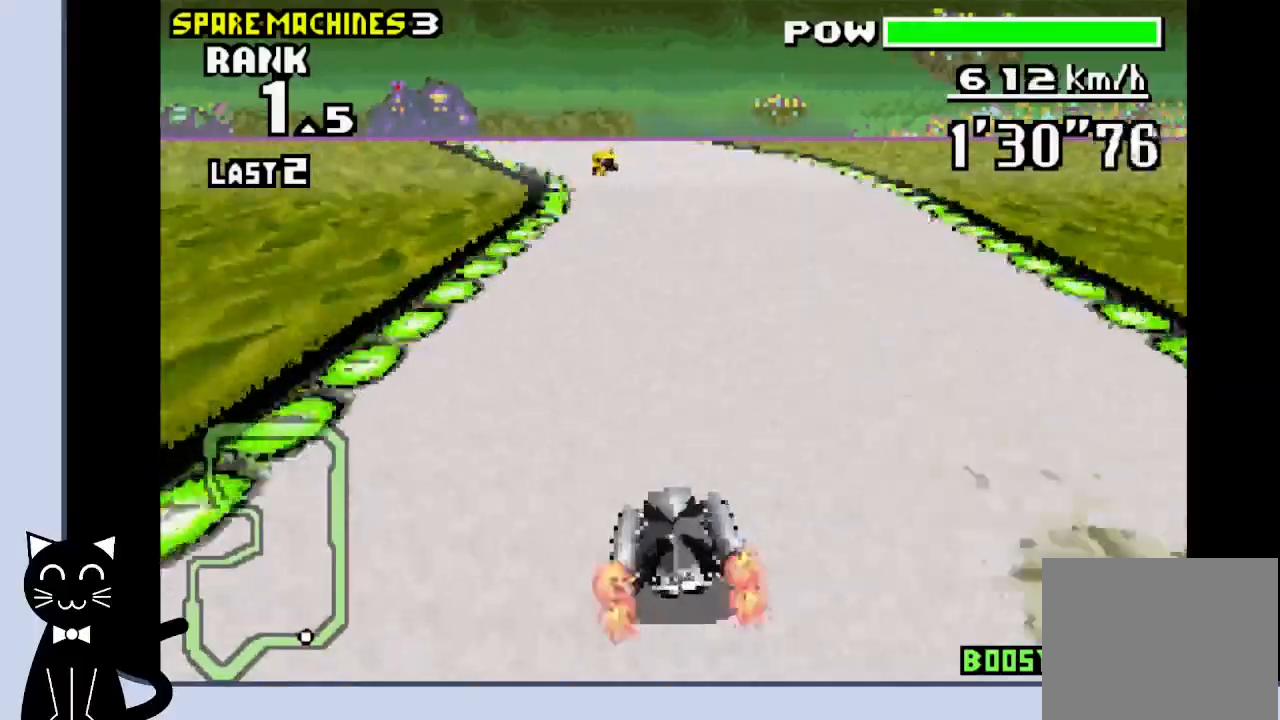
{"buttons": ["CROSS", "R1", "DPAD_LEFT"], "events": [[17, "DPAD_LEFT", "down"], [67, "R1", "down"]]}
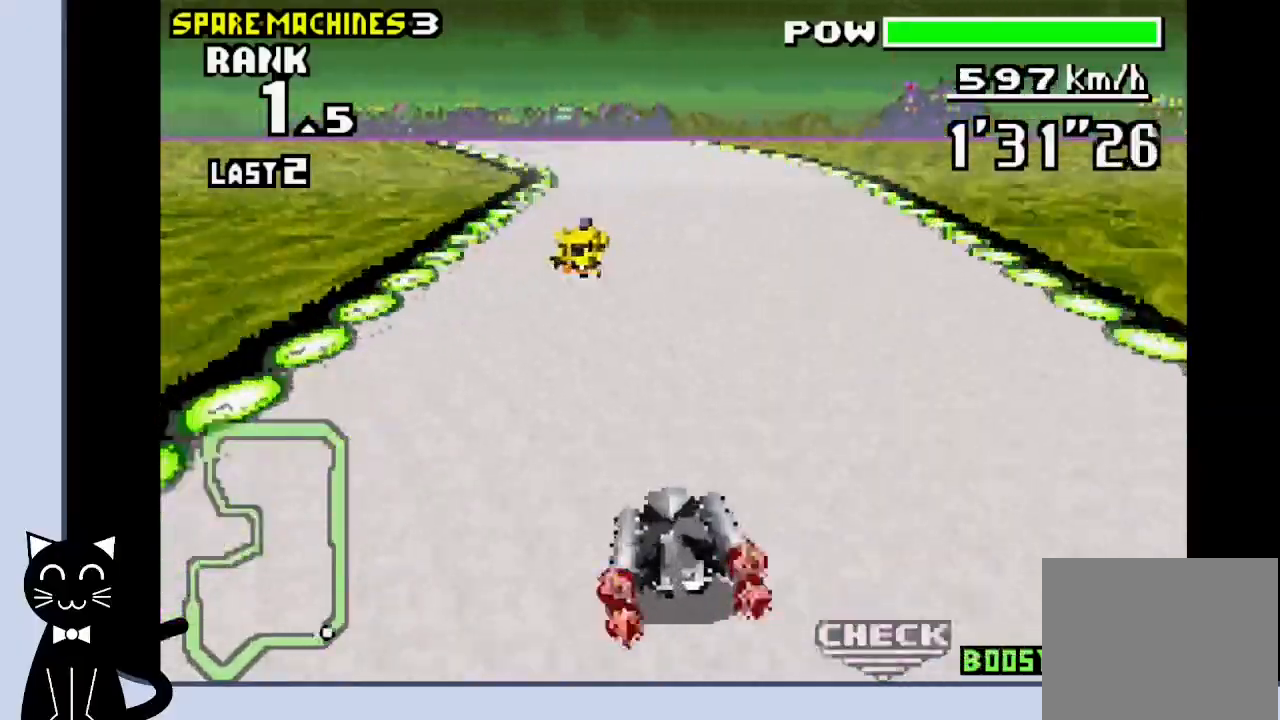
{"buttons": ["CROSS", "DPAD_LEFT"], "events": [[67, "CROSS", "up"], [117, "R1", "up"], [183, "CROSS", "down"], [250, "CROSS", "up"], [333, "CROSS", "down"]]}
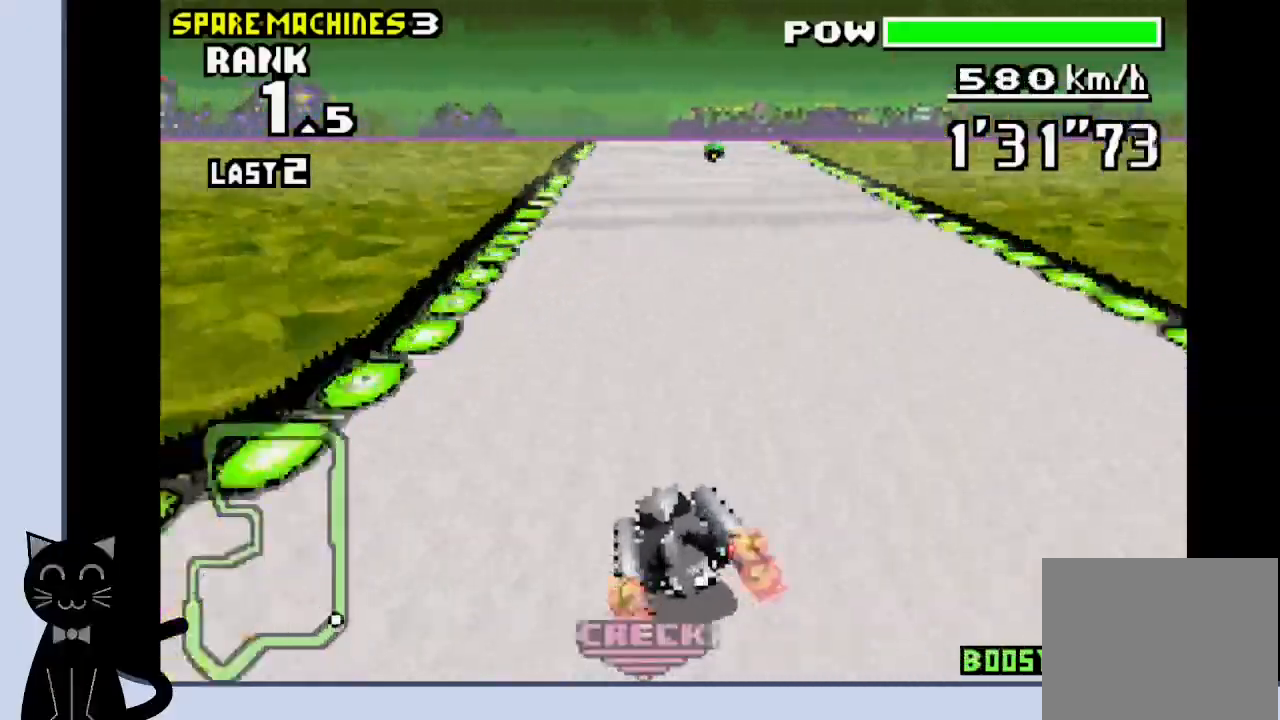
{"buttons": ["CROSS", "R1", "DPAD_LEFT"], "events": [[117, "DPAD_LEFT", "up"], [167, "R1", "down"], [483, "DPAD_LEFT", "down"]]}
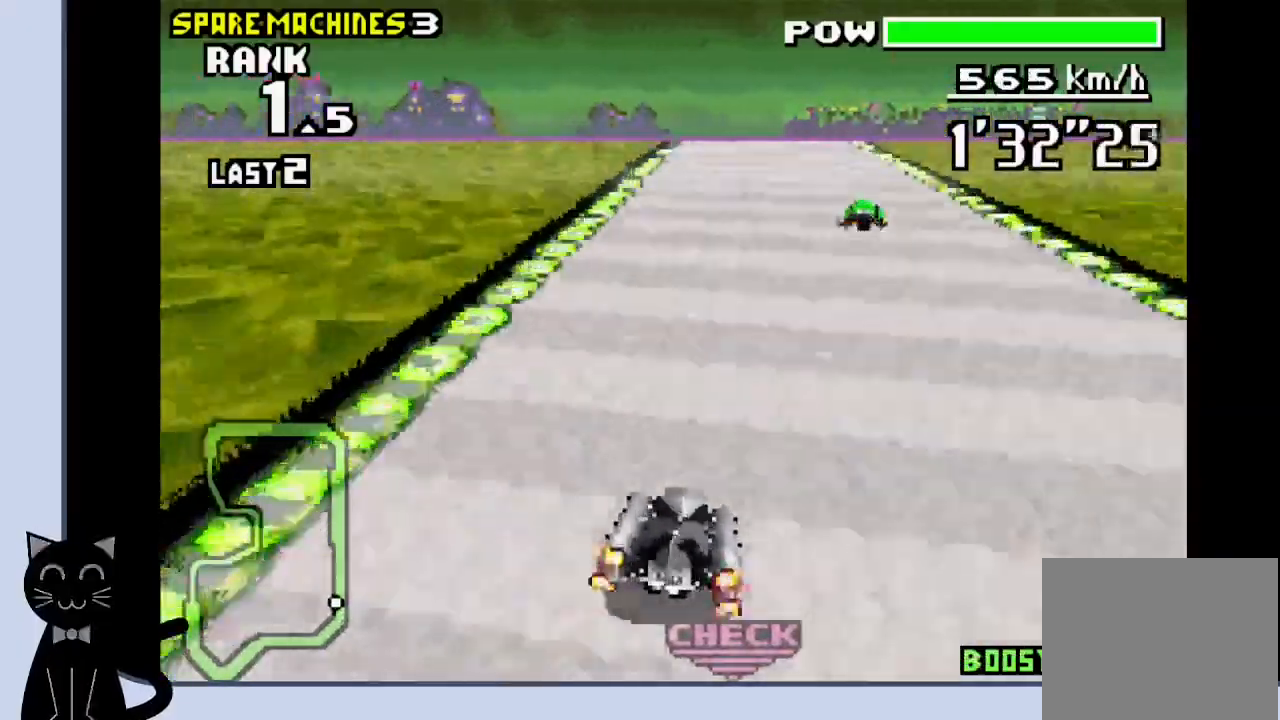
{"buttons": ["CROSS", "R1"], "events": [[133, "DPAD_LEFT", "up"], [267, "DPAD_RIGHT", "down"], [333, "DPAD_RIGHT", "up"]]}
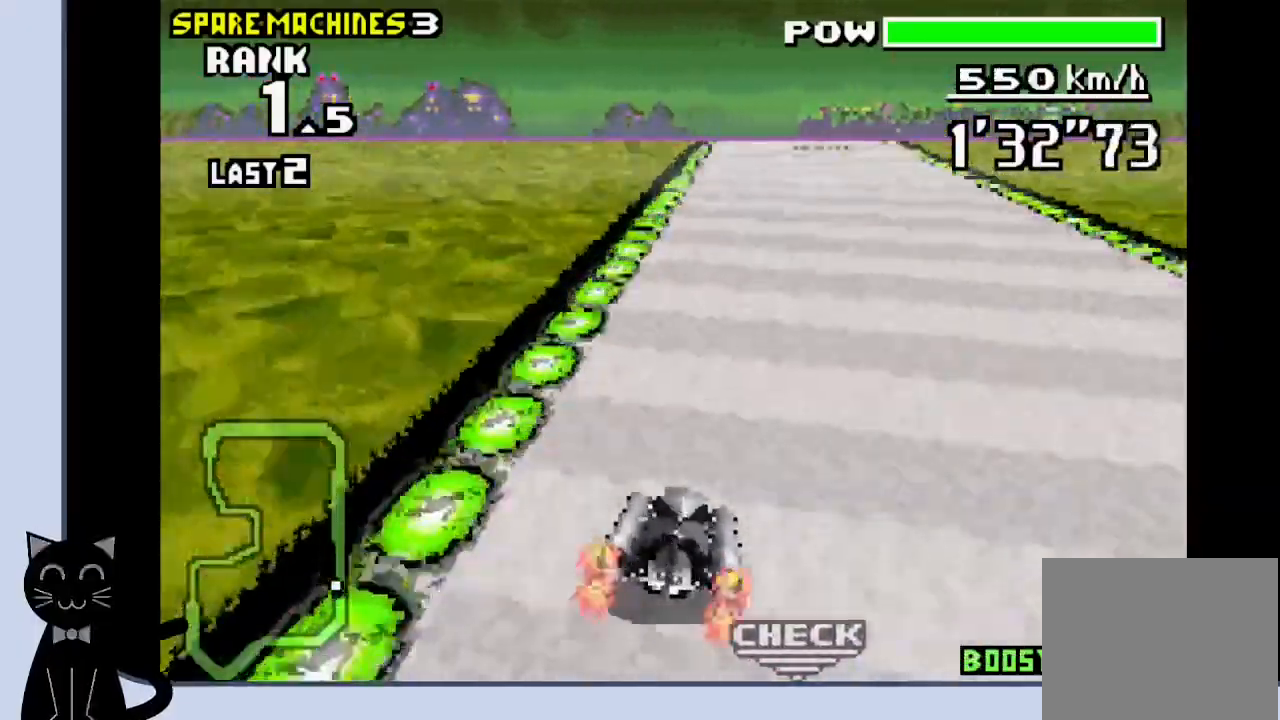
{"buttons": ["CROSS", "R1"], "events": []}
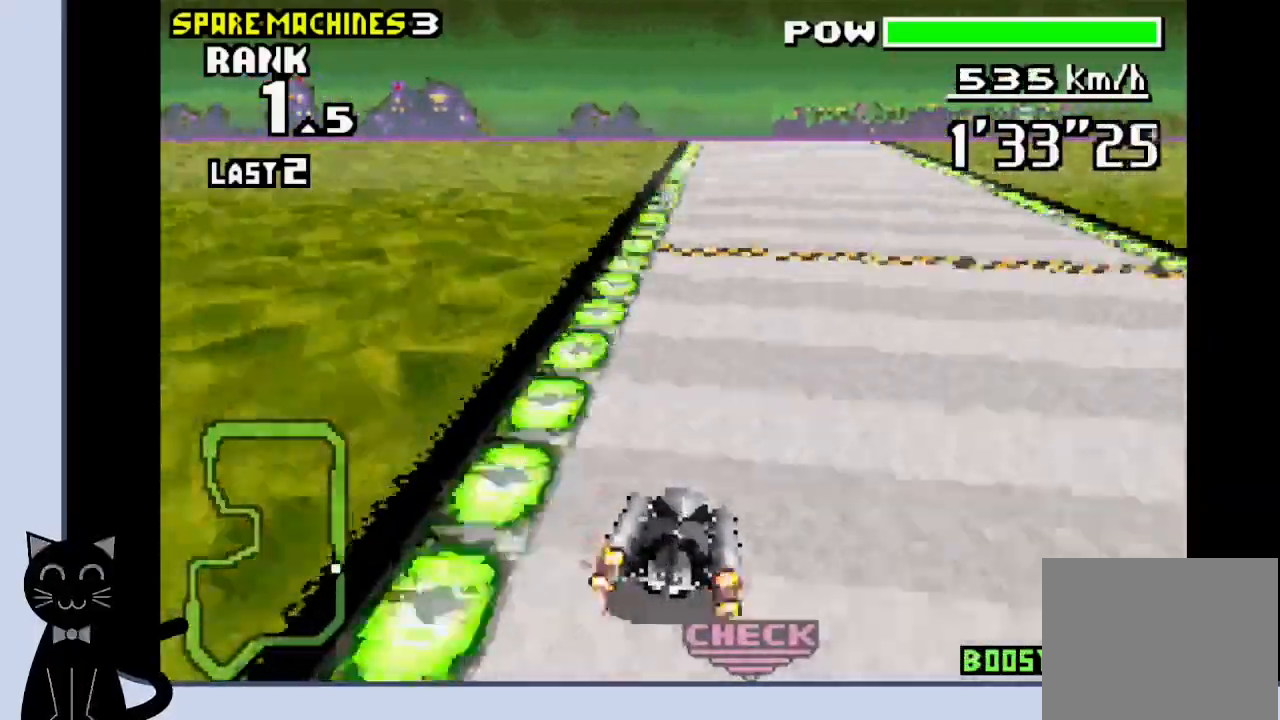
{"buttons": ["CROSS", "R1"], "events": []}
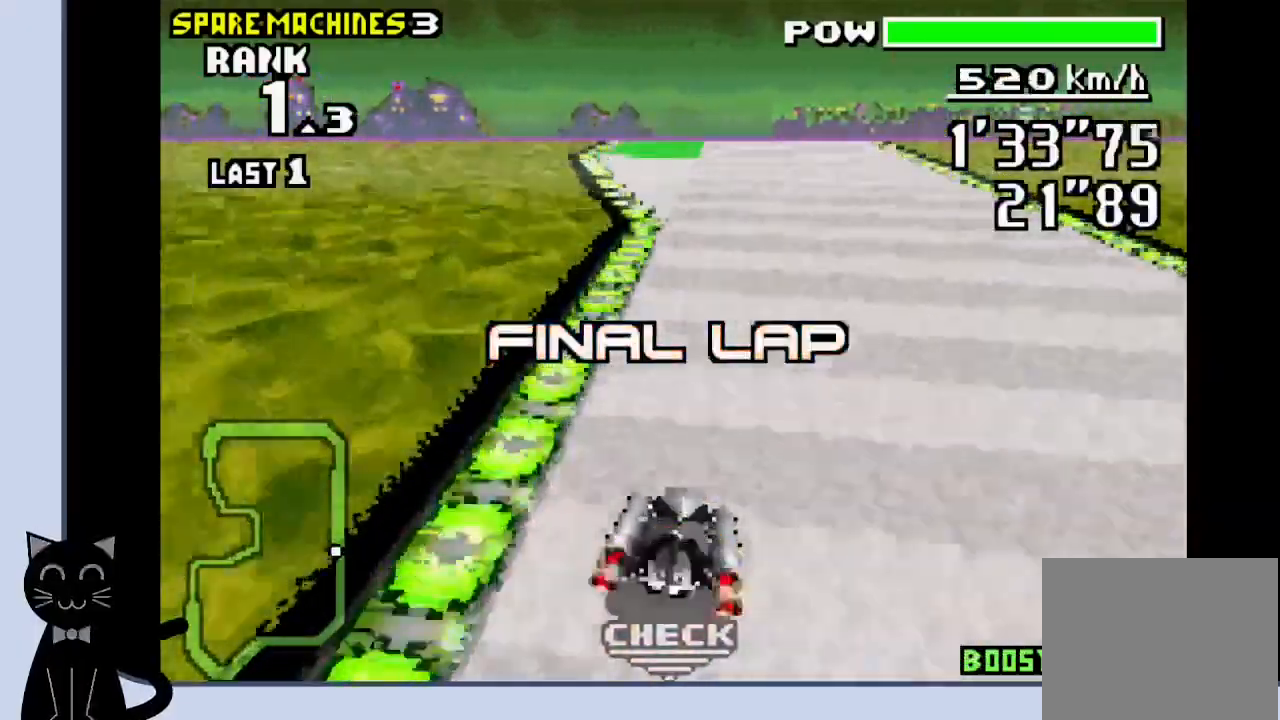
{"buttons": ["CROSS"], "events": [[200, "R1", "up"]]}
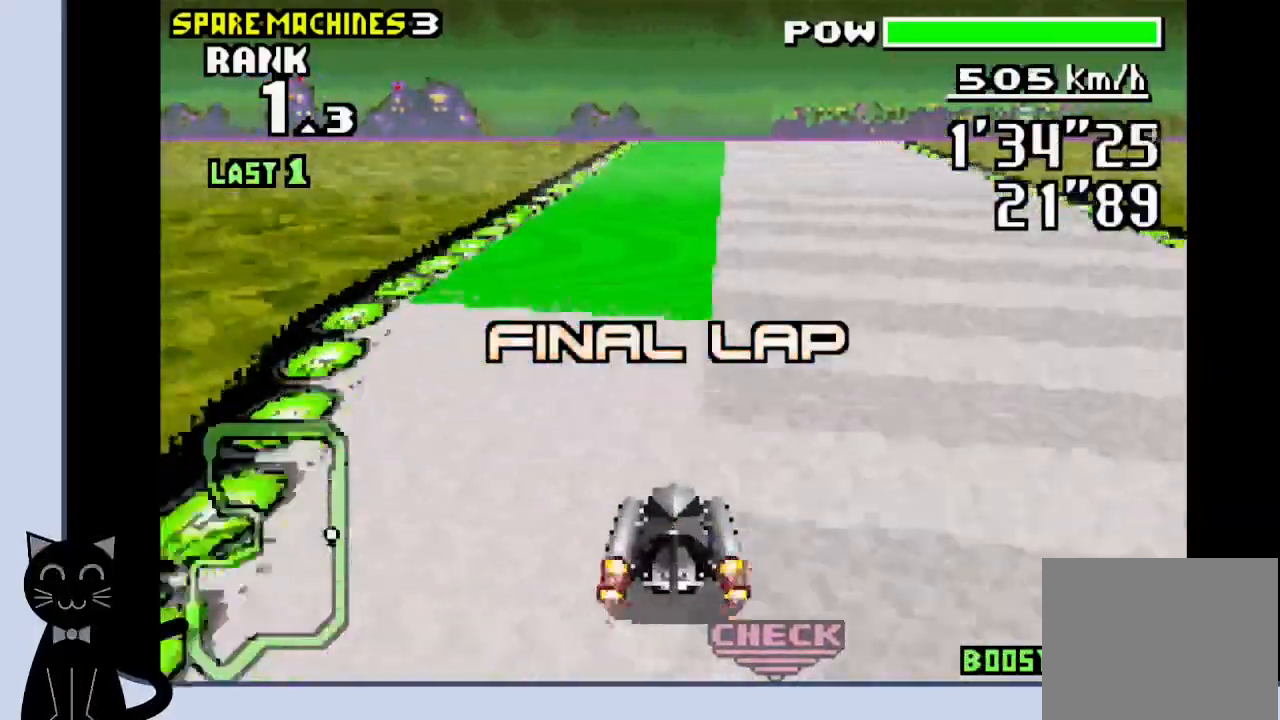
{"buttons": ["CROSS", "R1"], "events": [[150, "R1", "down"]]}
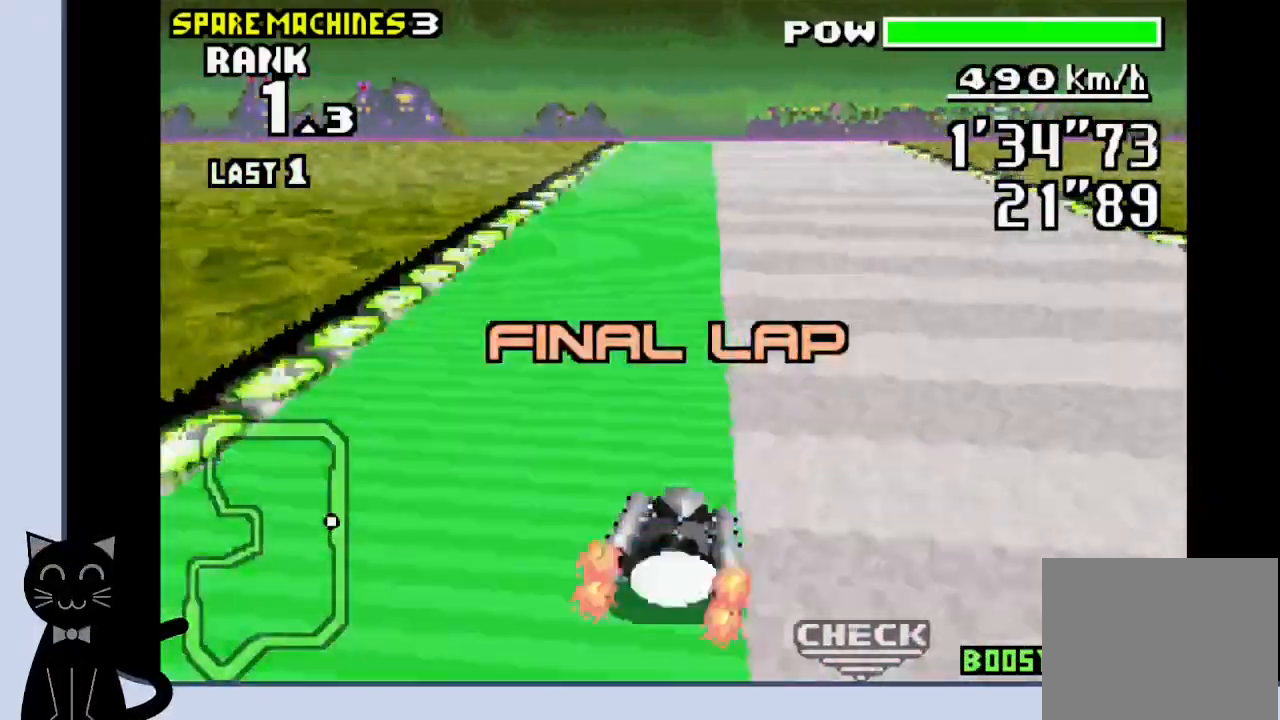
{"buttons": ["CROSS", "R1"], "events": []}
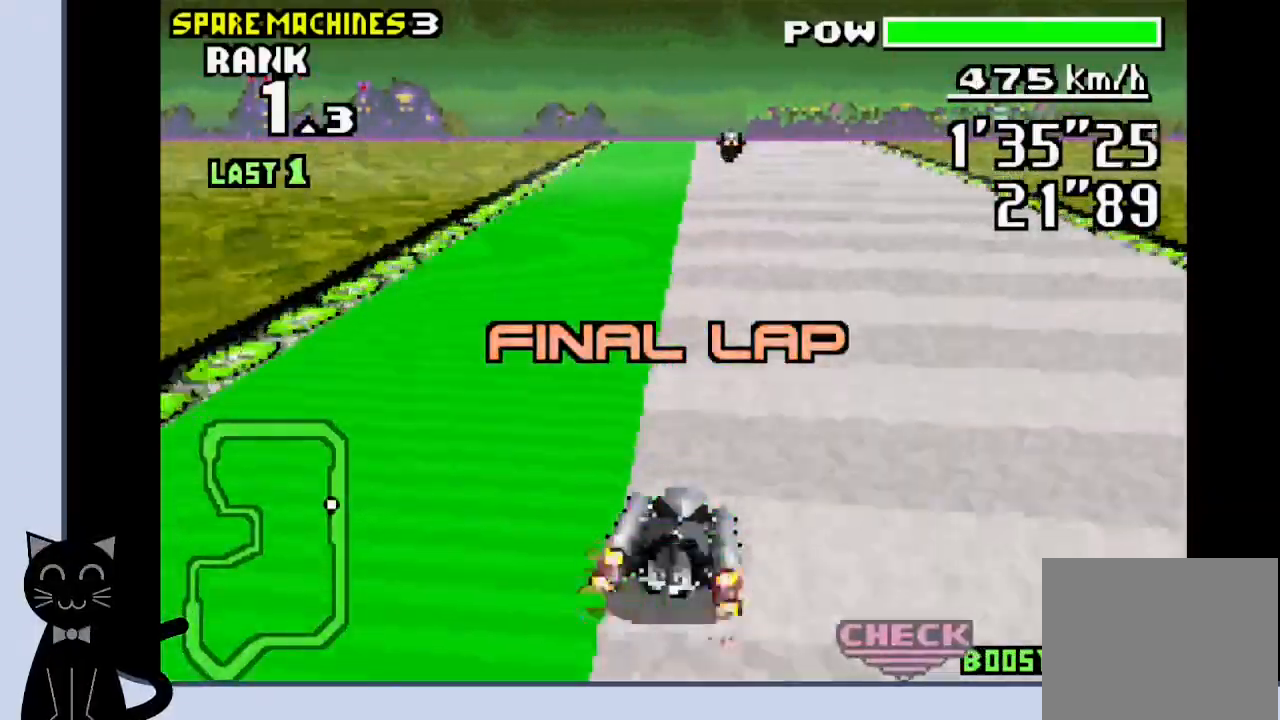
{"buttons": ["CROSS", "R1"], "events": [[133, "DPAD_LEFT", "down"], [183, "DPAD_LEFT", "up"]]}
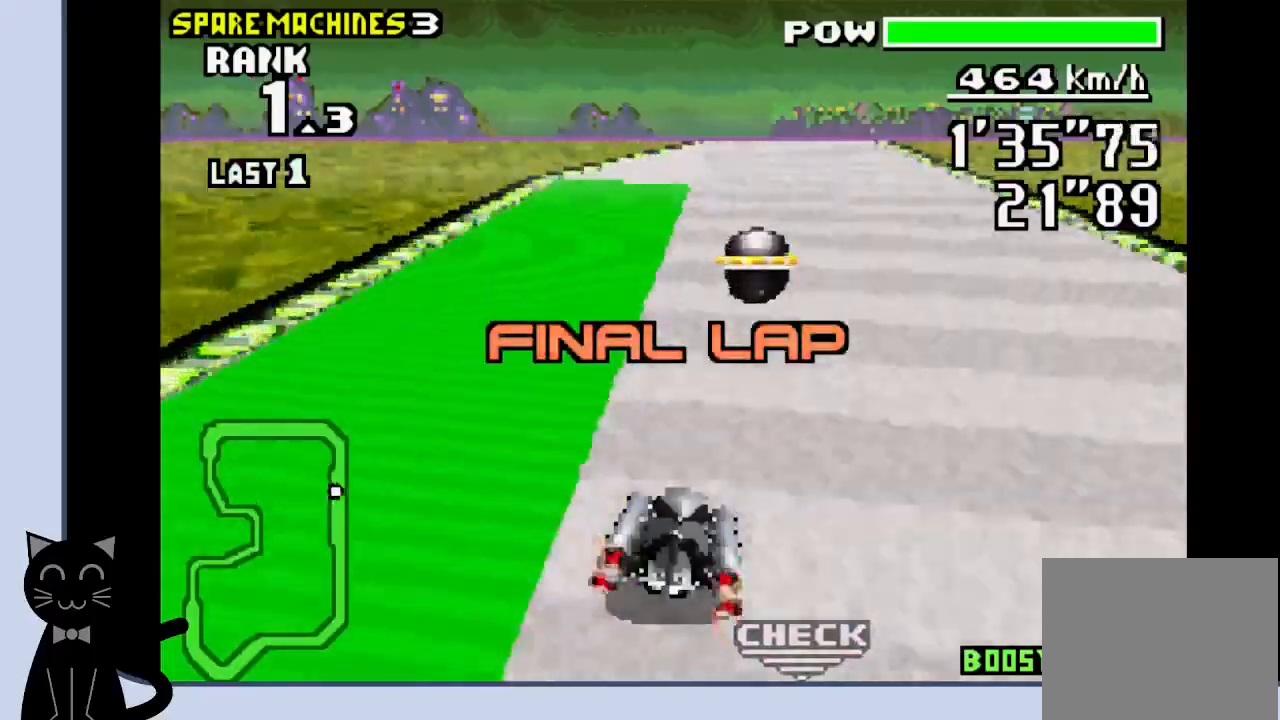
{"buttons": ["R1", "DPAD_RIGHT"], "events": [[200, "R1", "up"], [317, "DPAD_RIGHT", "down"], [467, "R1", "down"], [500, "CROSS", "up"]]}
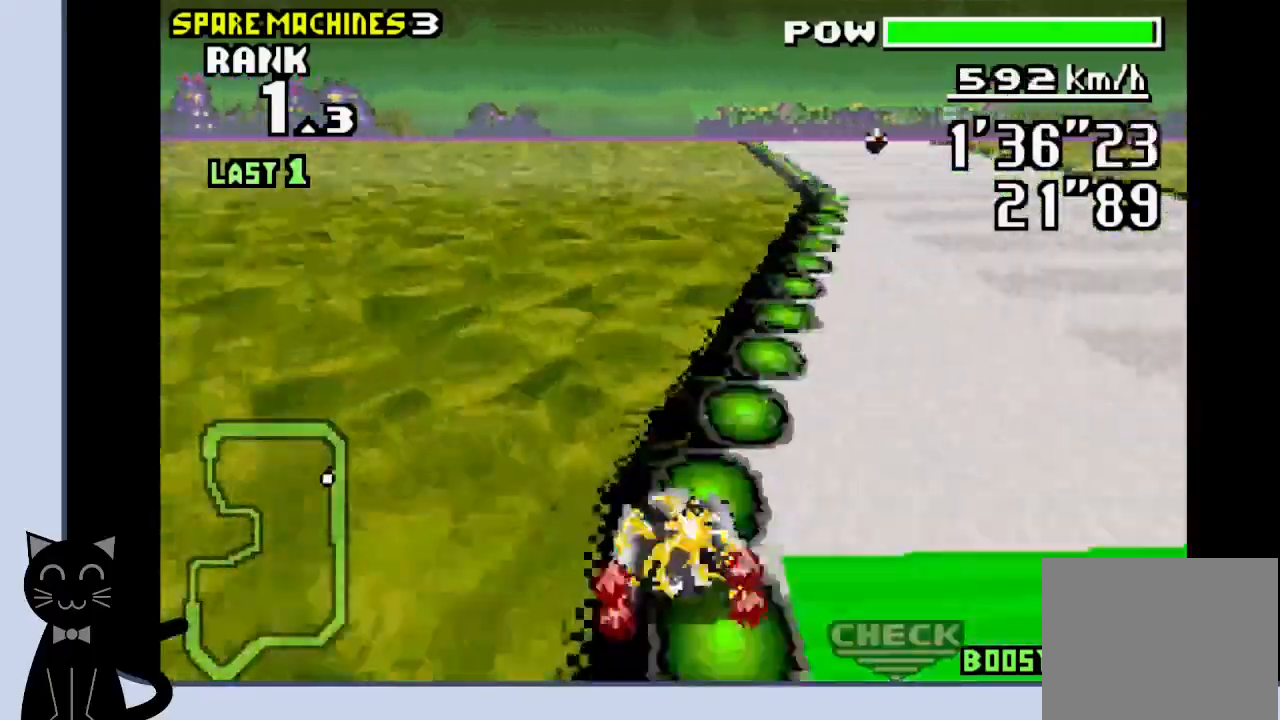
{"buttons": ["CROSS"], "events": [[100, "CROSS", "down"], [200, "CROSS", "up"], [250, "DPAD_RIGHT", "up"], [300, "CROSS", "down"], [333, "R1", "up"], [350, "DPAD_LEFT", "down"], [367, "CROSS", "up"], [400, "DPAD_LEFT", "up"], [450, "CROSS", "down"]]}
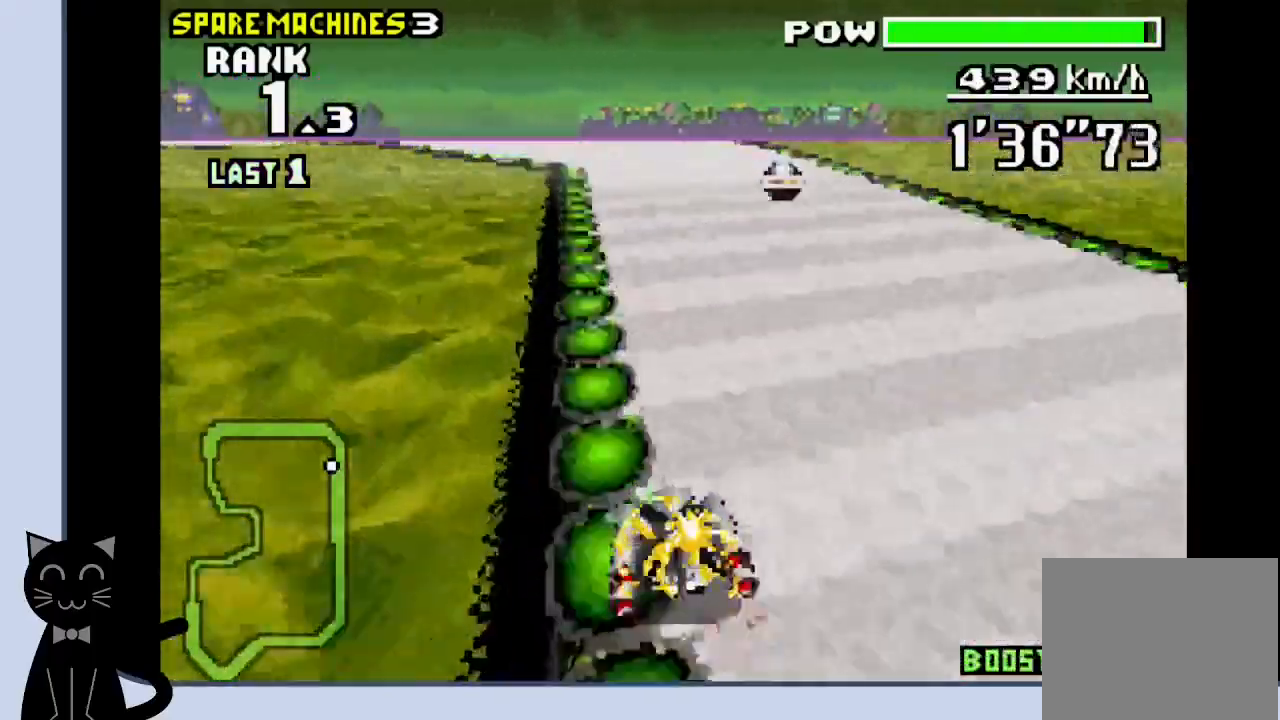
{"buttons": ["DPAD_LEFT"], "events": [[333, "DPAD_LEFT", "down"], [417, "CROSS", "up"]]}
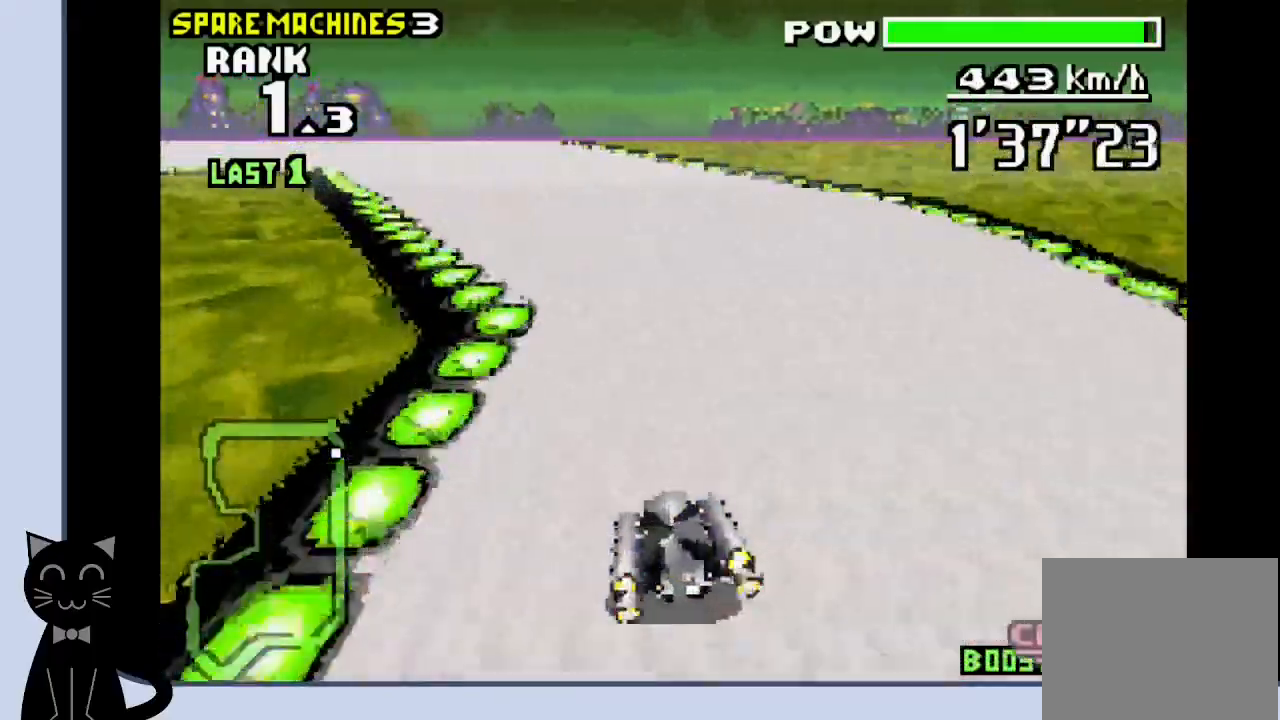
{"buttons": ["CROSS"], "events": [[33, "CROSS", "down"], [167, "CROSS", "up"], [300, "CROSS", "down"], [383, "DPAD_LEFT", "up"]]}
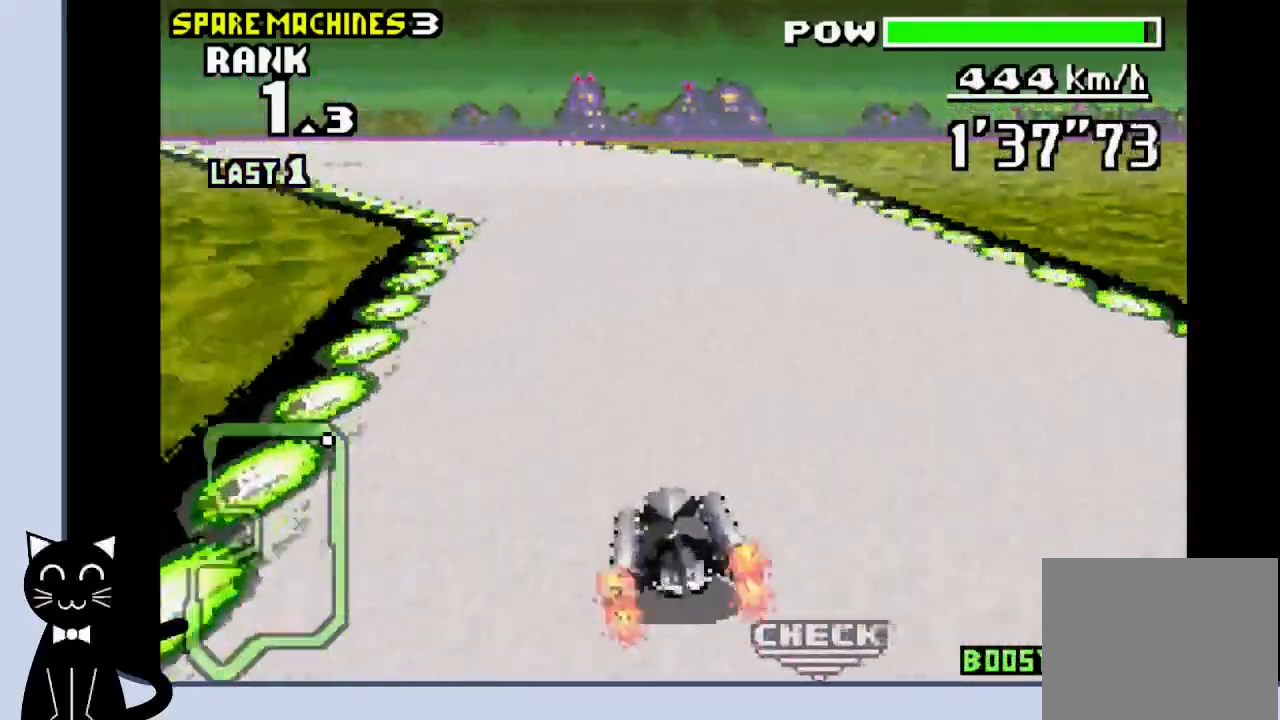
{"buttons": [], "events": [[50, "DPAD_LEFT", "down"], [133, "CROSS", "up"], [317, "CROSS", "down"], [433, "CROSS", "up"], [500, "DPAD_LEFT", "up"]]}
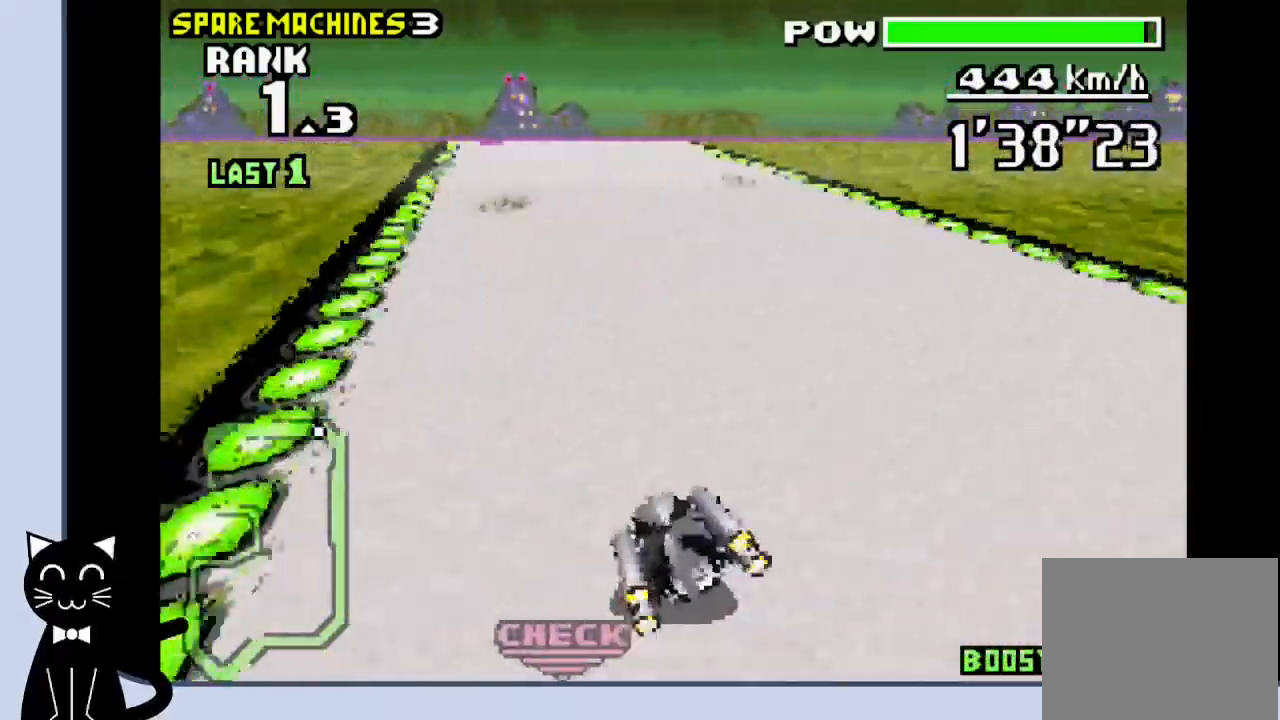
{"buttons": ["CROSS"], "events": [[33, "CROSS", "down"], [167, "DPAD_LEFT", "down"], [233, "CROSS", "up"], [383, "CROSS", "down"], [433, "DPAD_LEFT", "up"]]}
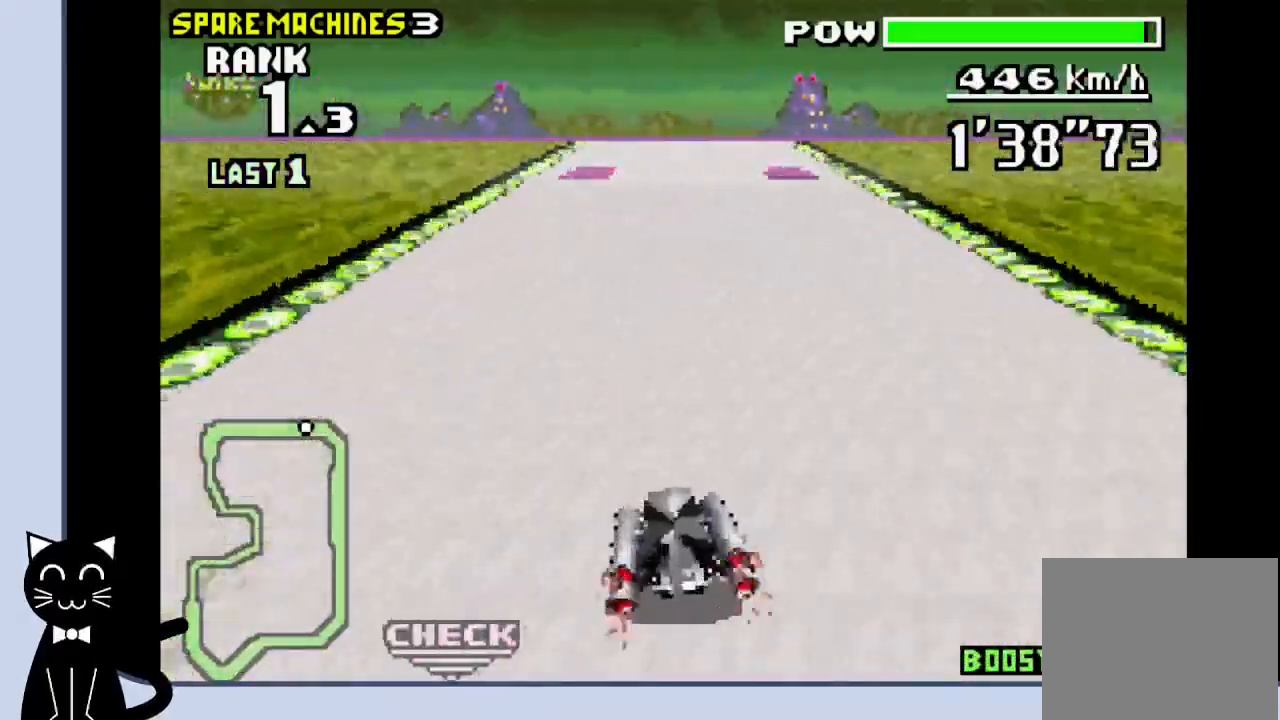
{"buttons": ["CROSS"], "events": []}
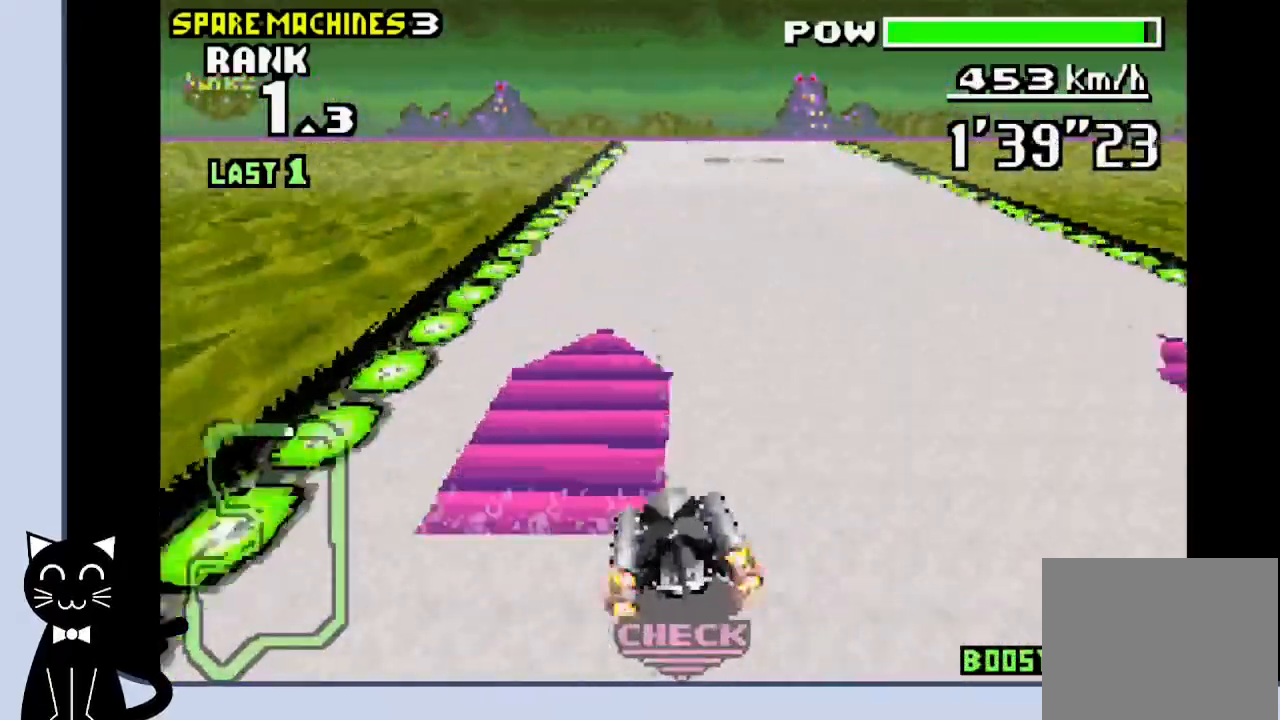
{"buttons": ["CROSS", "R1"], "events": [[317, "DPAD_RIGHT", "down"], [433, "DPAD_RIGHT", "up"], [483, "R1", "down"]]}
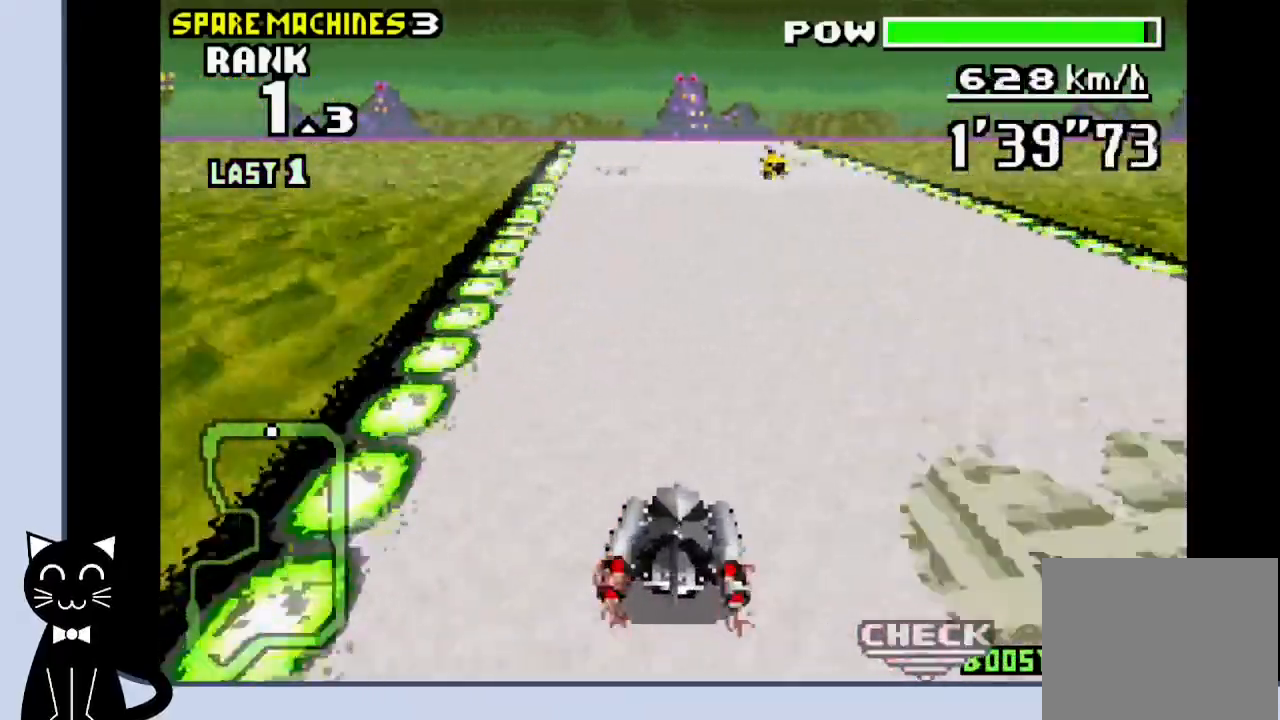
{"buttons": ["CROSS"], "events": [[300, "DPAD_LEFT", "down"], [300, "R1", "up"], [400, "CROSS", "up"], [467, "CROSS", "down"], [500, "DPAD_LEFT", "up"]]}
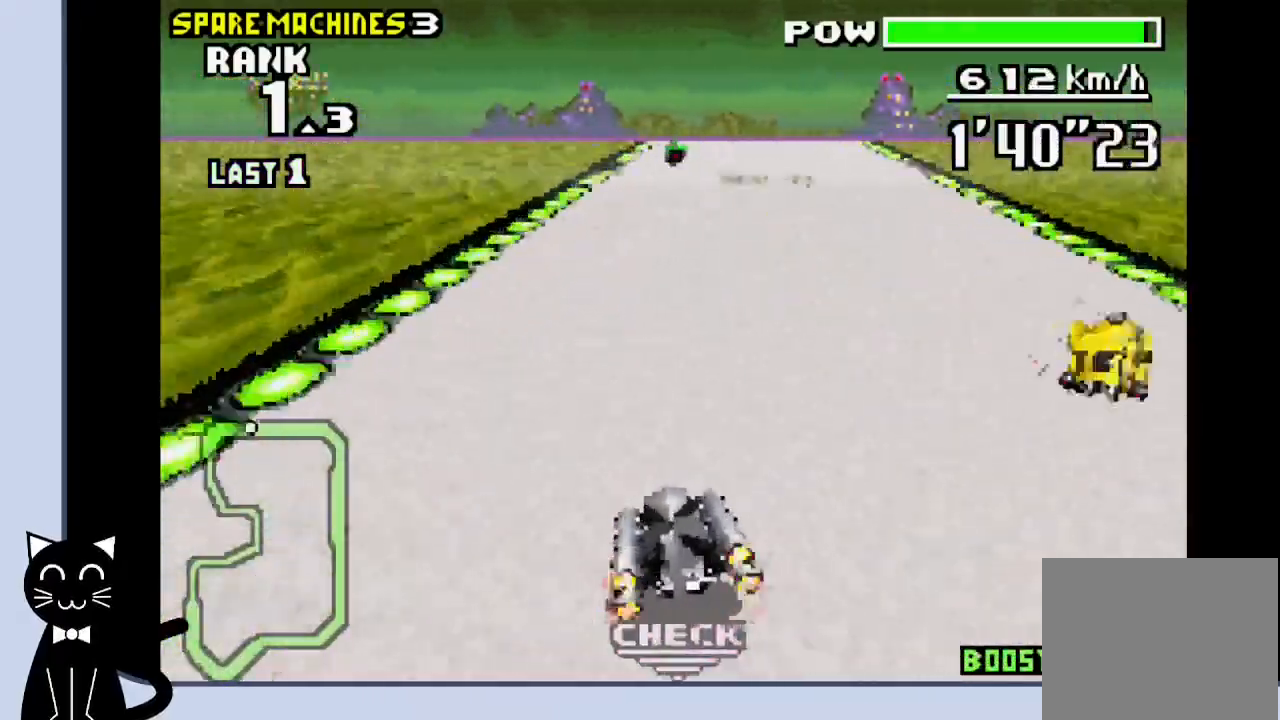
{"buttons": ["CROSS"], "events": []}
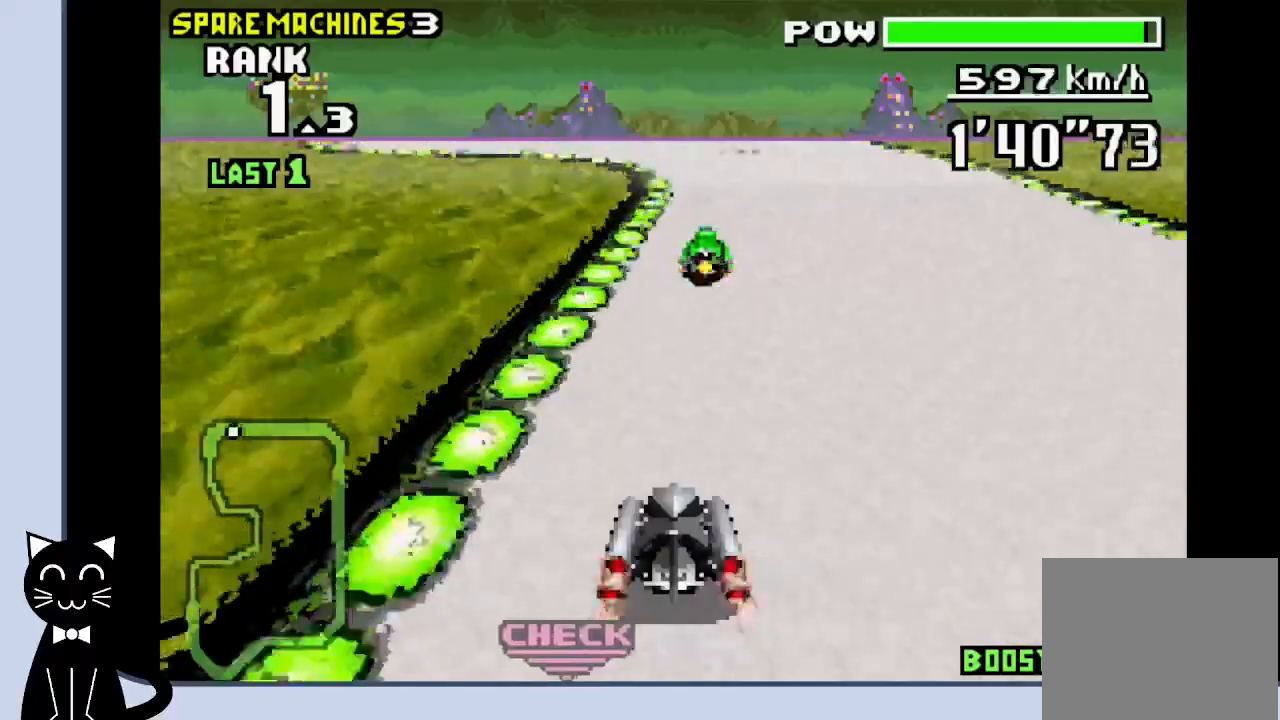
{"buttons": ["CROSS", "R1", "DPAD_LEFT"], "events": [[283, "R1", "down"], [417, "DPAD_LEFT", "down"]]}
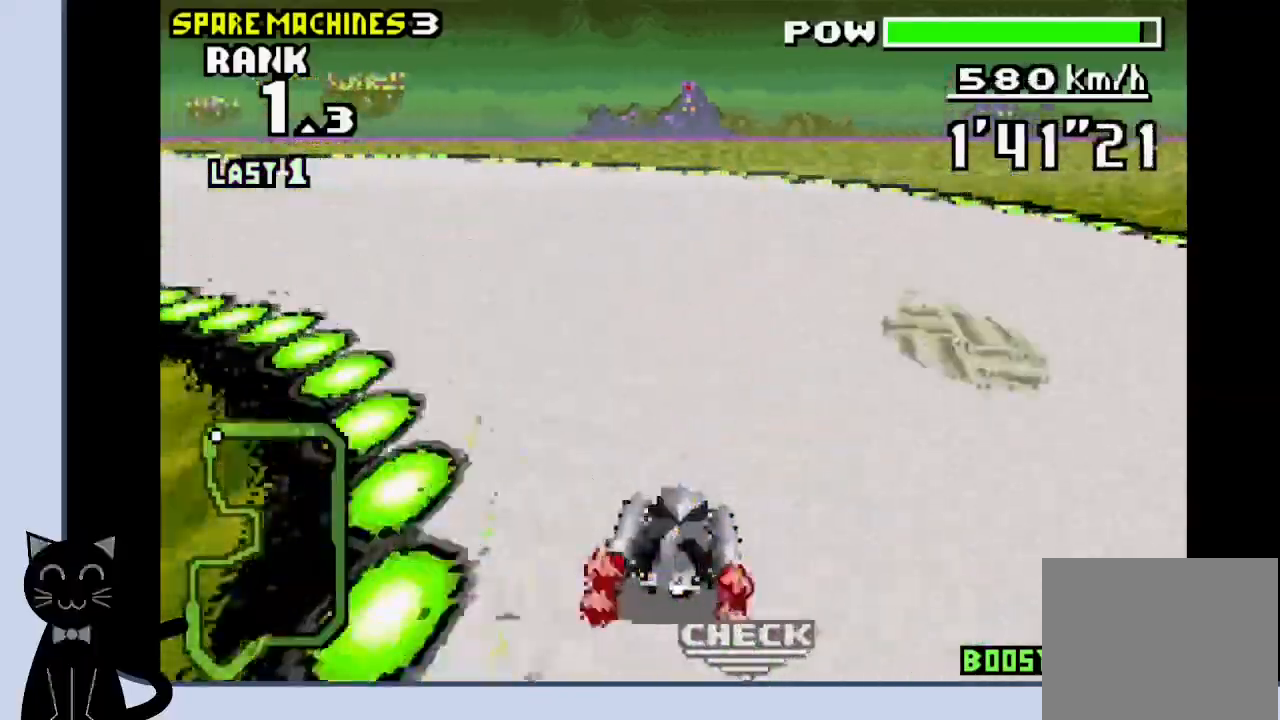
{"buttons": ["CROSS", "DPAD_LEFT"], "events": [[17, "CROSS", "up"], [17, "R1", "up"], [100, "CROSS", "down"], [200, "CROSS", "up"], [300, "CROSS", "down"], [367, "CROSS", "up"], [467, "CROSS", "down"]]}
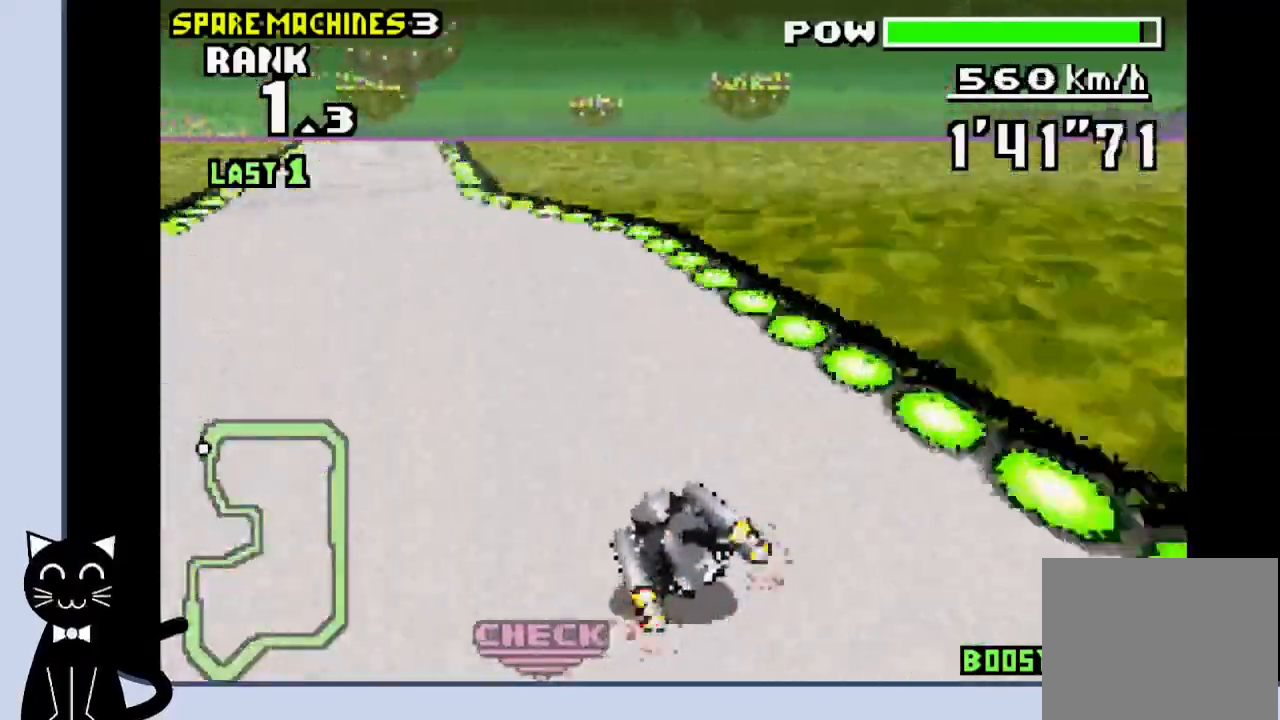
{"buttons": ["CROSS", "DPAD_LEFT"], "events": [[33, "CROSS", "up"], [133, "CROSS", "down"], [200, "CROSS", "up"], [317, "CROSS", "down"], [367, "CROSS", "up"], [483, "CROSS", "down"]]}
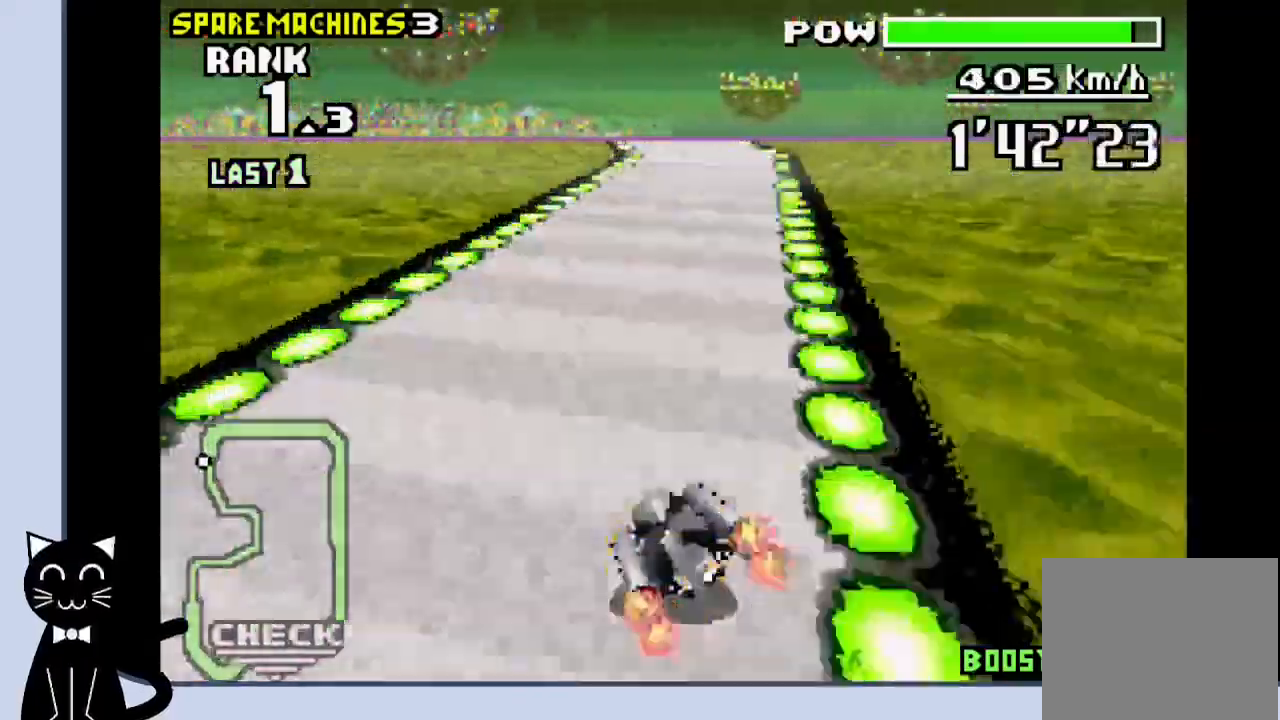
{"buttons": ["CROSS", "R1"], "events": [[17, "DPAD_LEFT", "up"], [200, "R1", "down"]]}
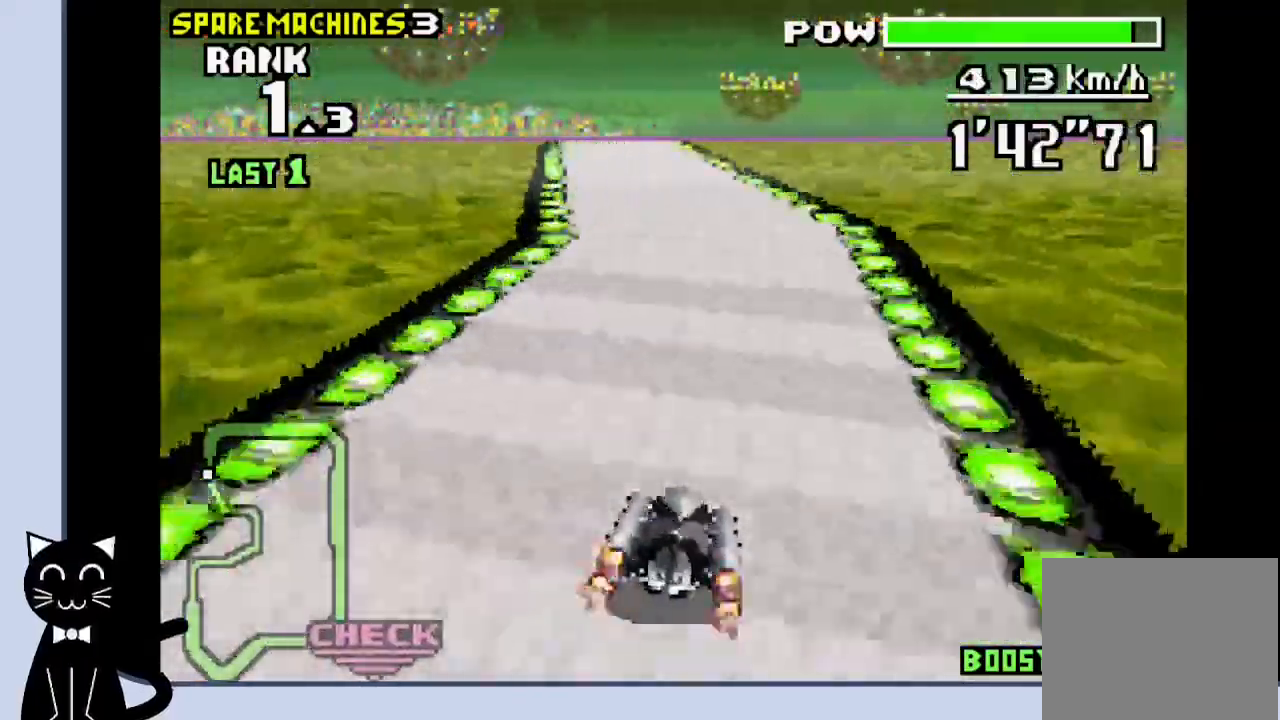
{"buttons": ["CROSS", "R1"], "events": [[17, "DPAD_LEFT", "down"], [17, "R1", "up"], [33, "SQUARE", "down"], [200, "DPAD_LEFT", "up"], [200, "SQUARE", "up"], [317, "R1", "down"], [400, "DPAD_LEFT", "down"], [500, "DPAD_LEFT", "up"]]}
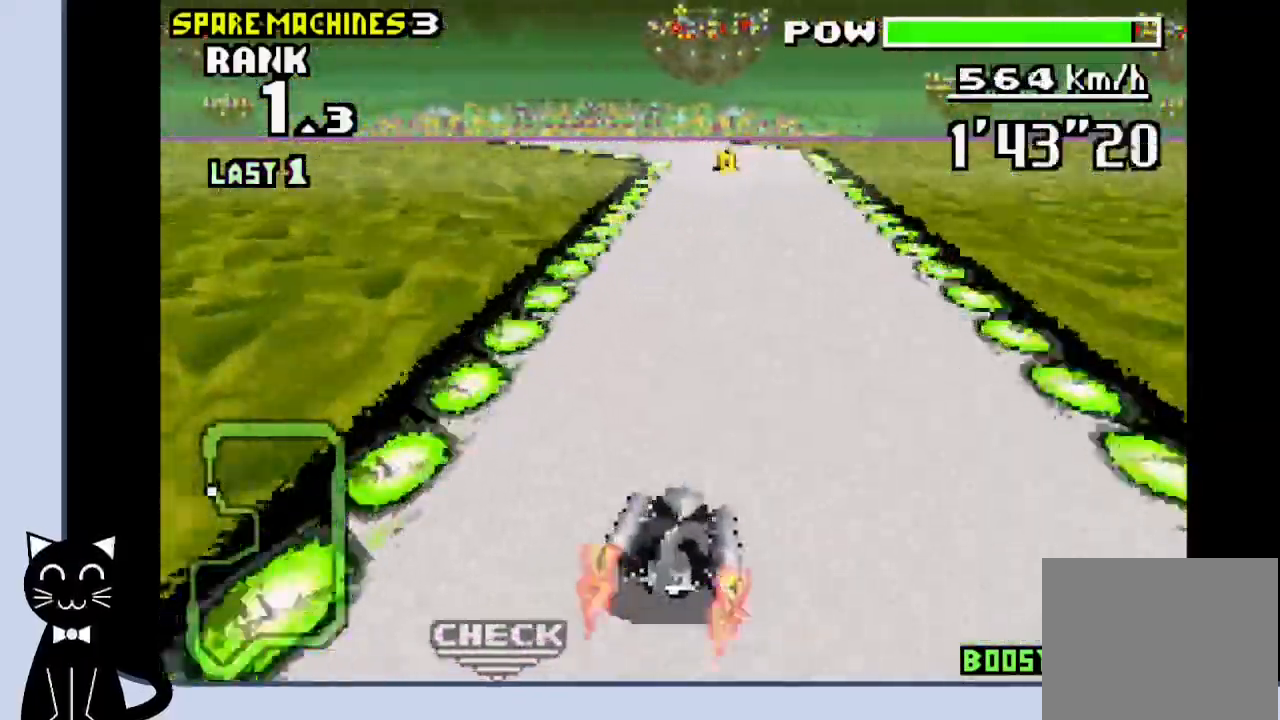
{"buttons": ["DPAD_LEFT"], "events": [[200, "DPAD_LEFT", "down"], [433, "CROSS", "up"], [433, "R1", "up"]]}
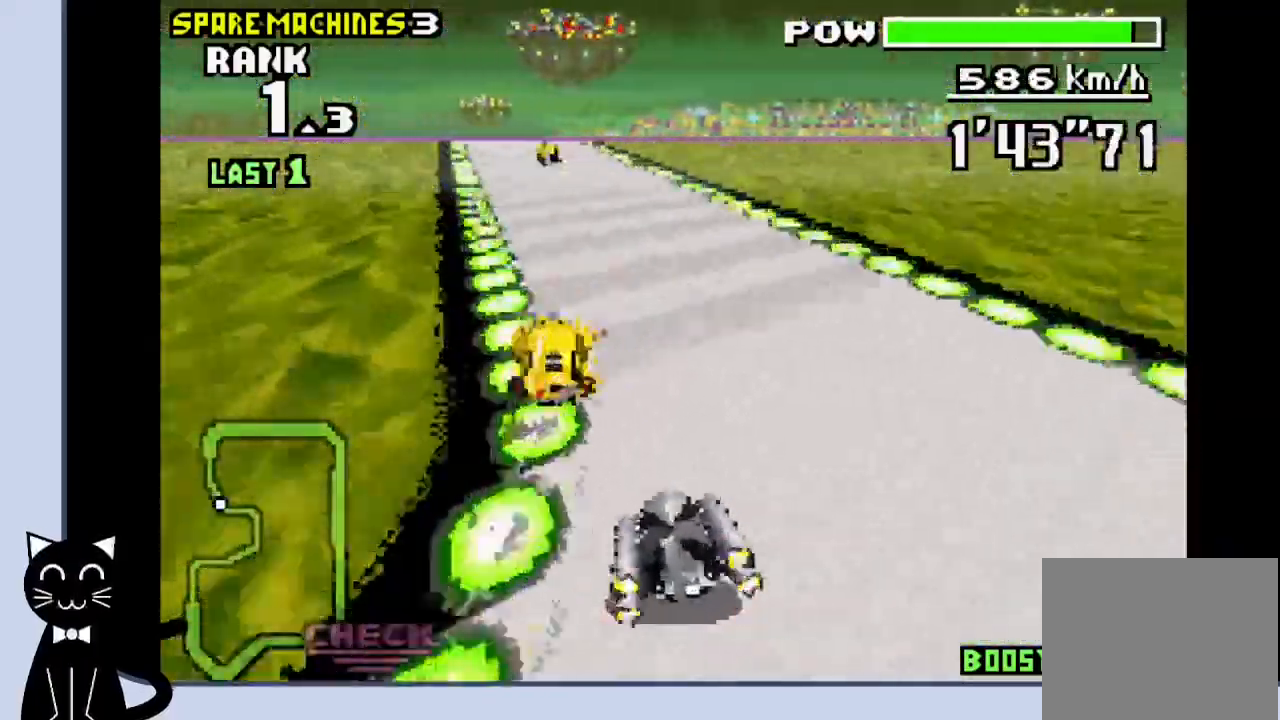
{"buttons": ["CROSS", "DPAD_RIGHT"], "events": [[133, "CROSS", "down"], [267, "CROSS", "up"], [367, "CROSS", "down"], [383, "DPAD_UP", "down"], [433, "DPAD_DOWN", "down"], [433, "DPAD_RIGHT", "down"], [450, "DPAD_DOWN", "up"], [450, "DPAD_LEFT", "up"], [450, "DPAD_UP", "up"]]}